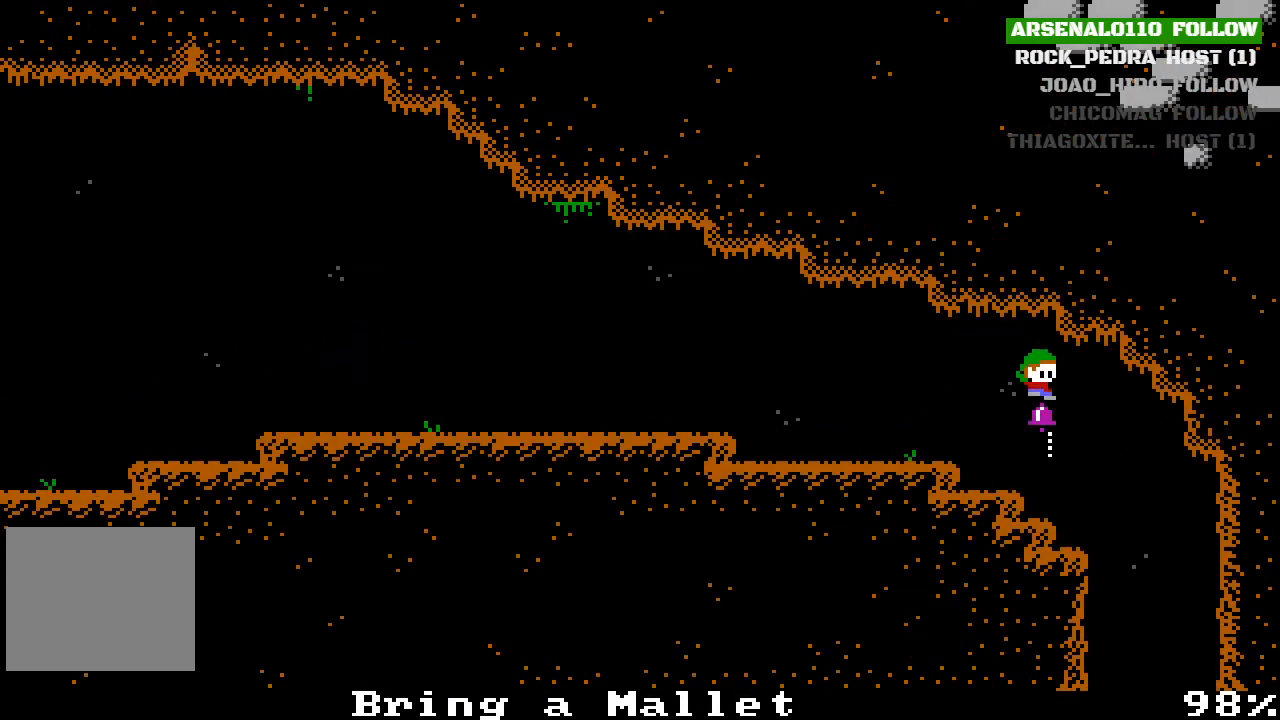
Gameplay with a controller (PlayStation layout); each line is a JSON object with the inputs held at the frame after it. "events" lists button and stick changes between this image and that frame as [ms after this image, input, new state], when the widget could be followed in between. Not read: right_stick.
{"buttons": [], "left_stick": "center", "events": [[167, "DPAD_RIGHT", "up"]]}
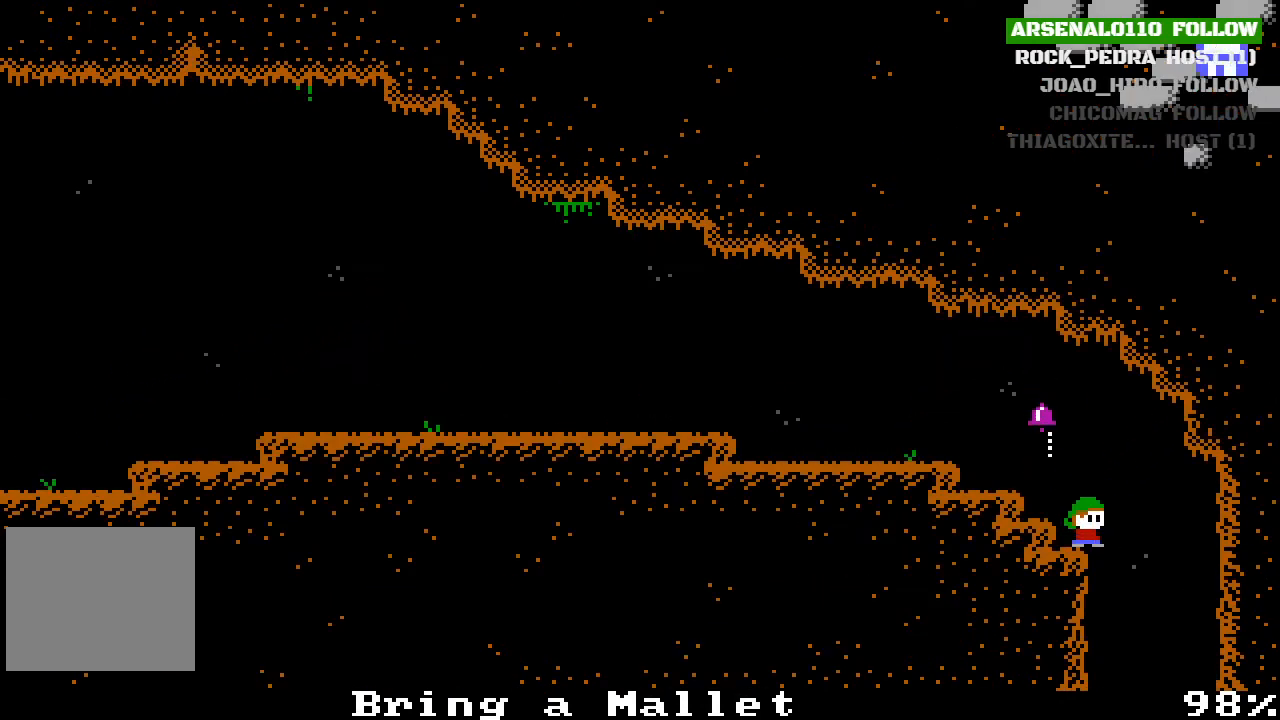
{"buttons": [], "left_stick": "center", "events": []}
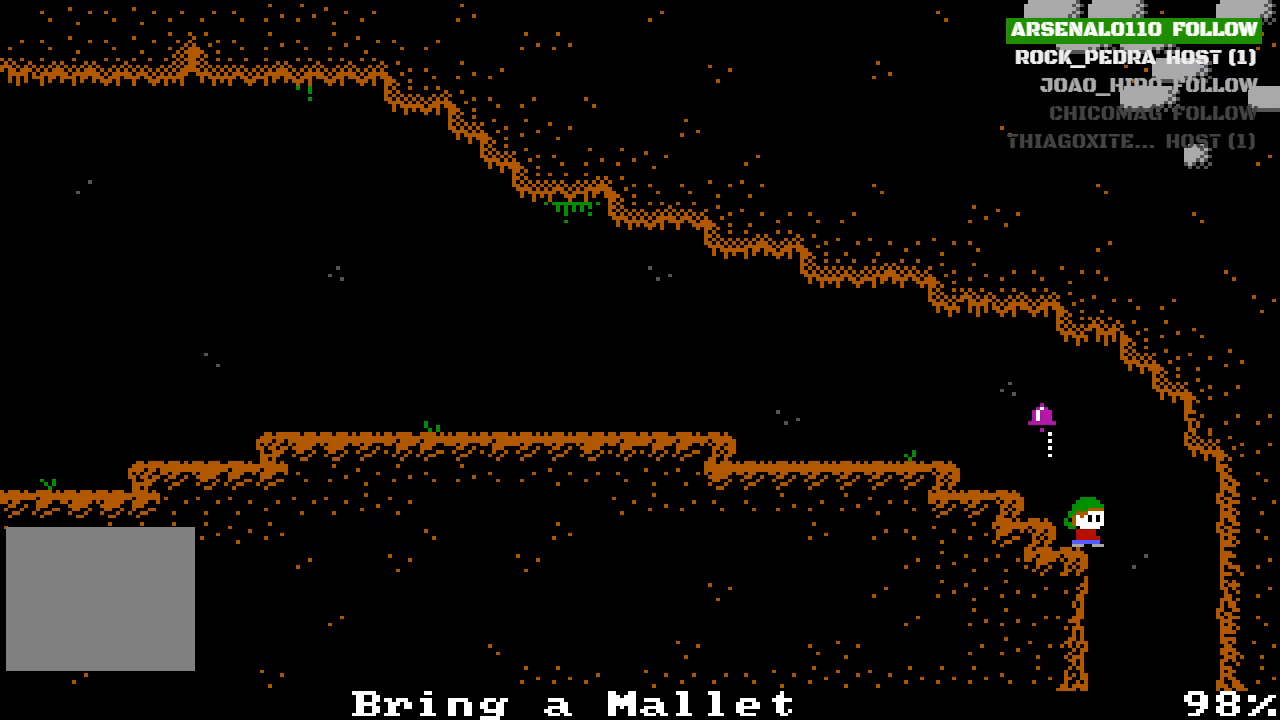
{"buttons": [], "left_stick": "center", "events": []}
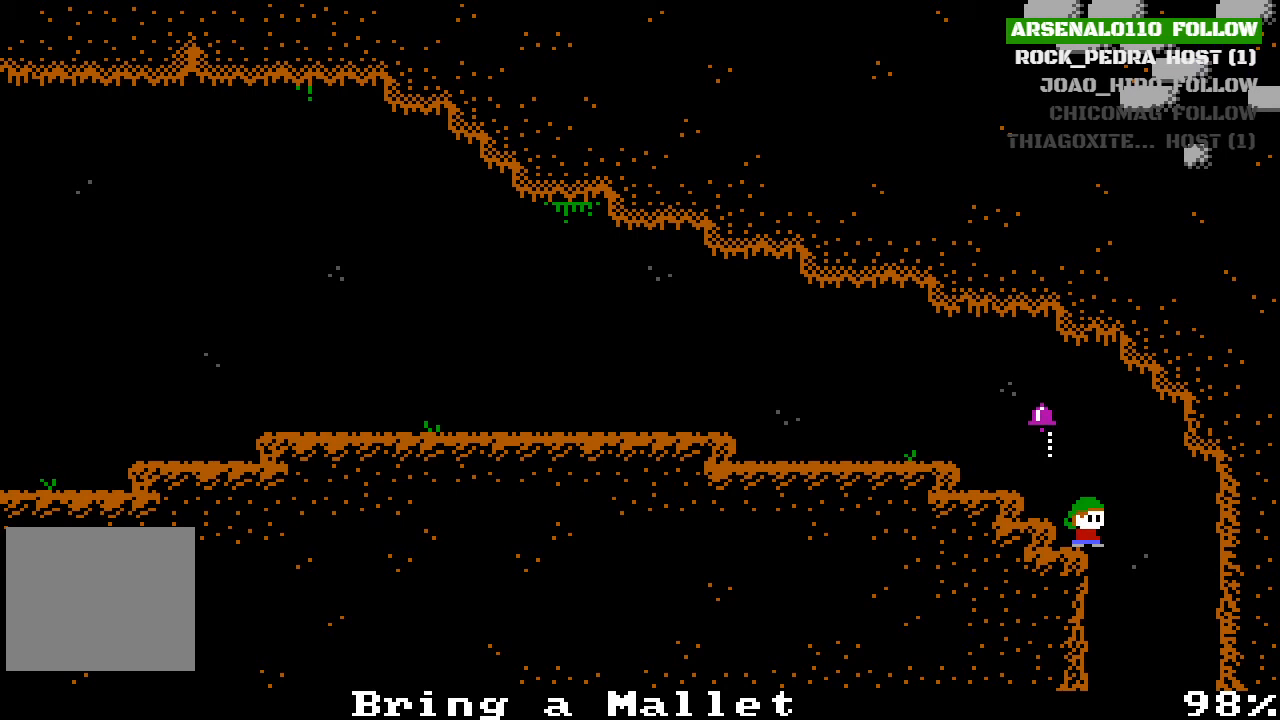
{"buttons": ["DPAD_RIGHT"], "left_stick": "center", "events": [[400, "DPAD_RIGHT", "down"]]}
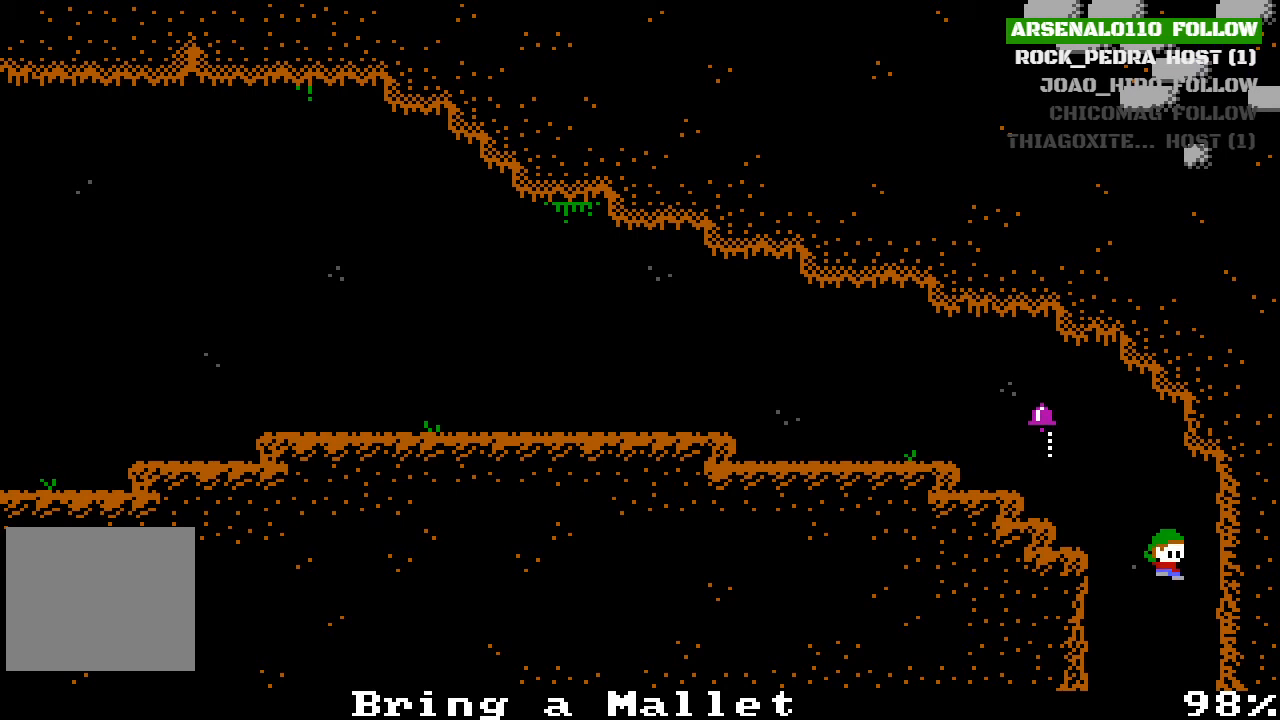
{"buttons": [], "left_stick": "center", "events": [[133, "DPAD_RIGHT", "up"]]}
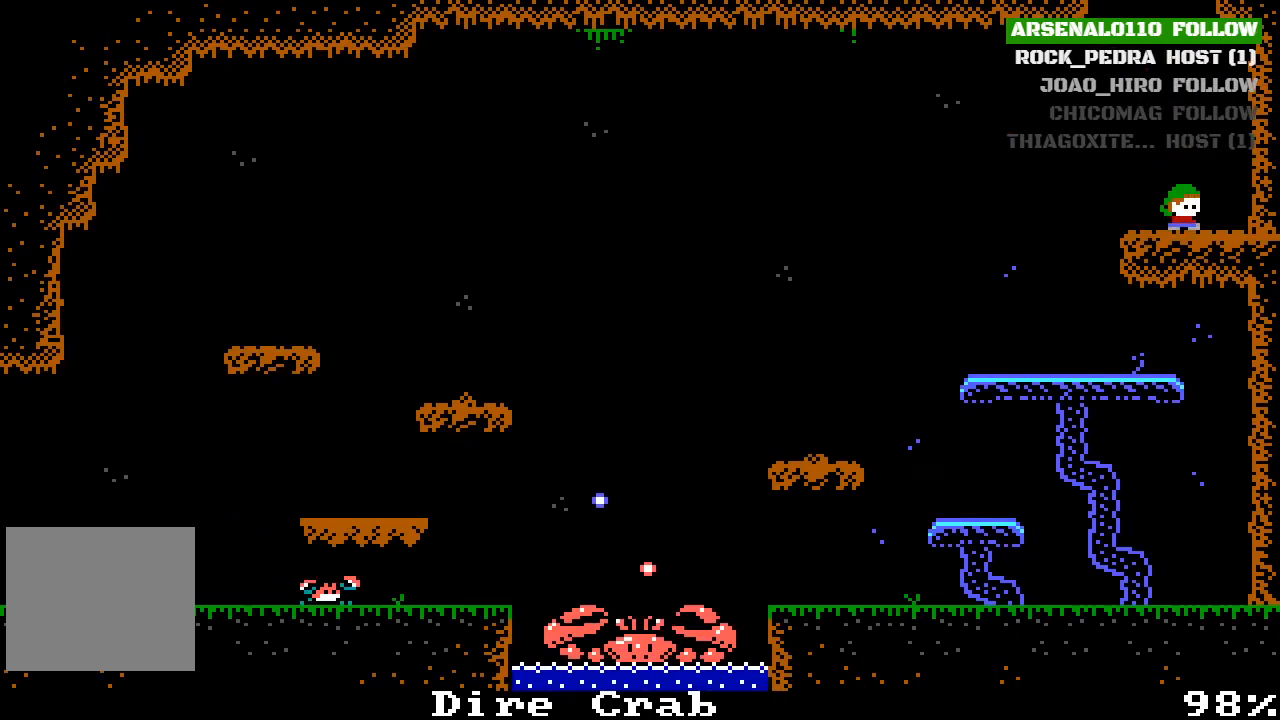
{"buttons": ["DPAD_LEFT"], "left_stick": "center", "events": [[267, "DPAD_LEFT", "down"]]}
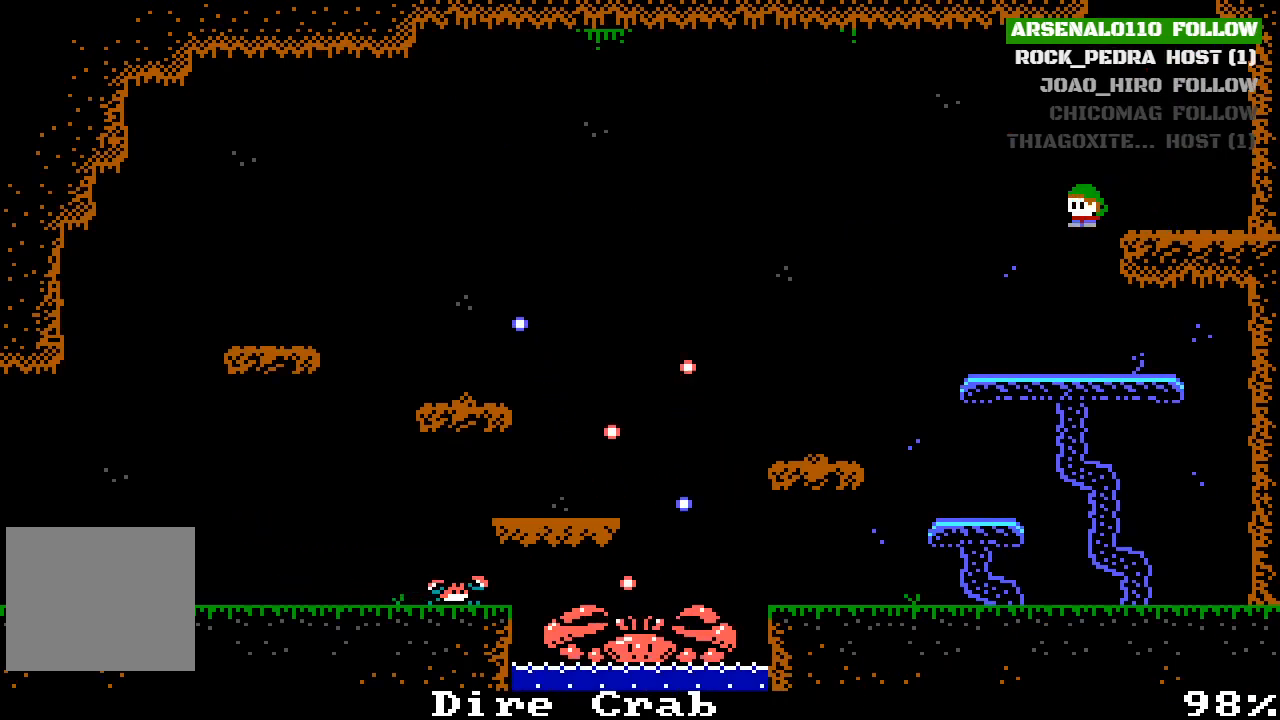
{"buttons": [], "left_stick": "center", "events": [[100, "DPAD_LEFT", "up"]]}
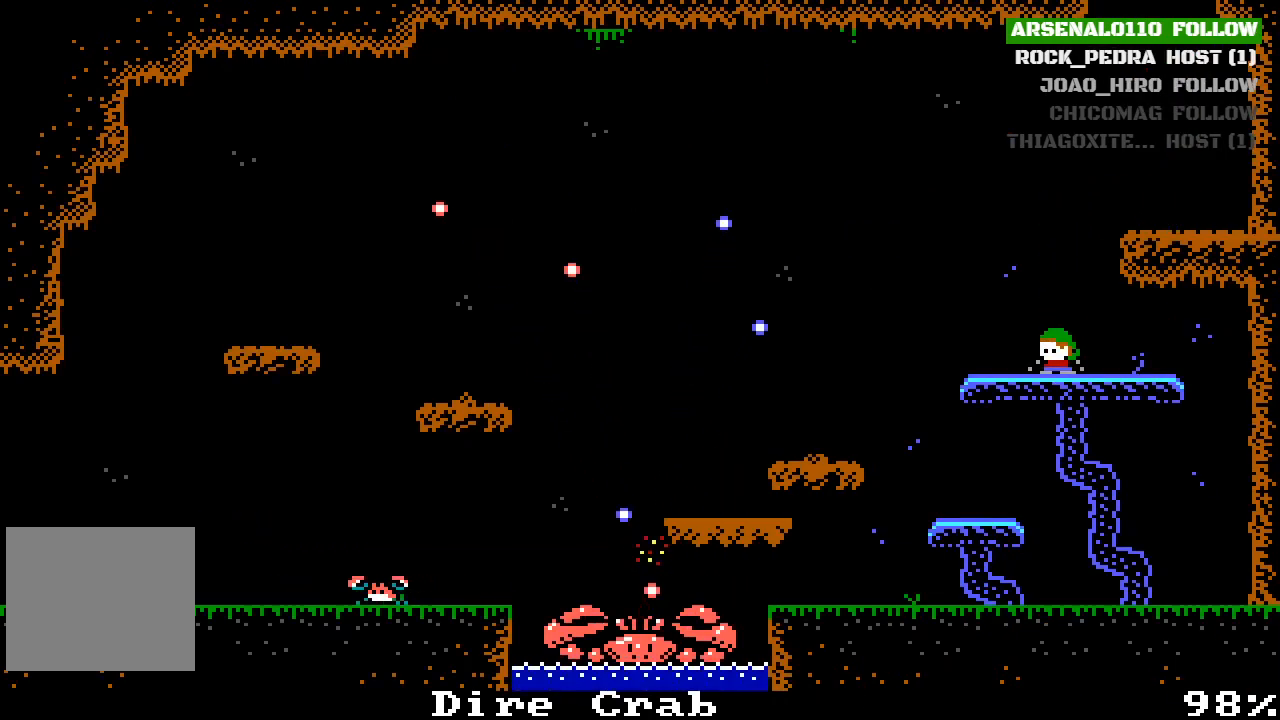
{"buttons": [], "left_stick": "center", "events": []}
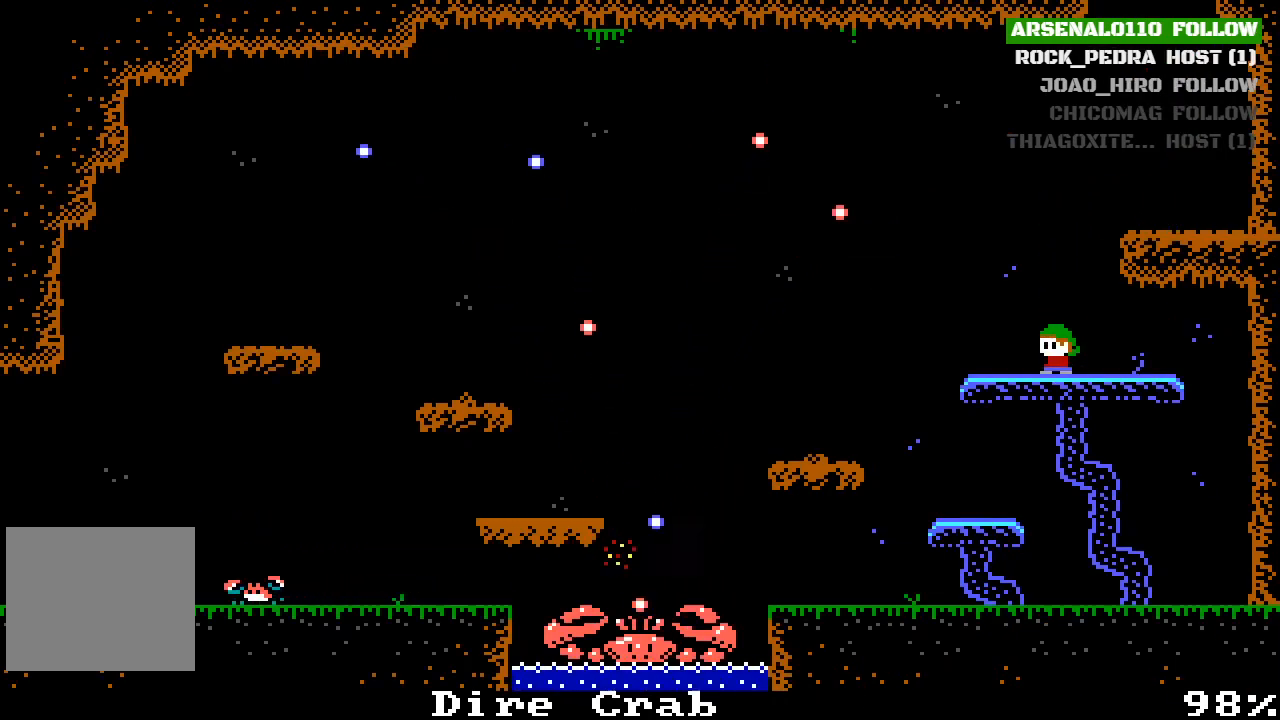
{"buttons": [], "left_stick": "center", "events": []}
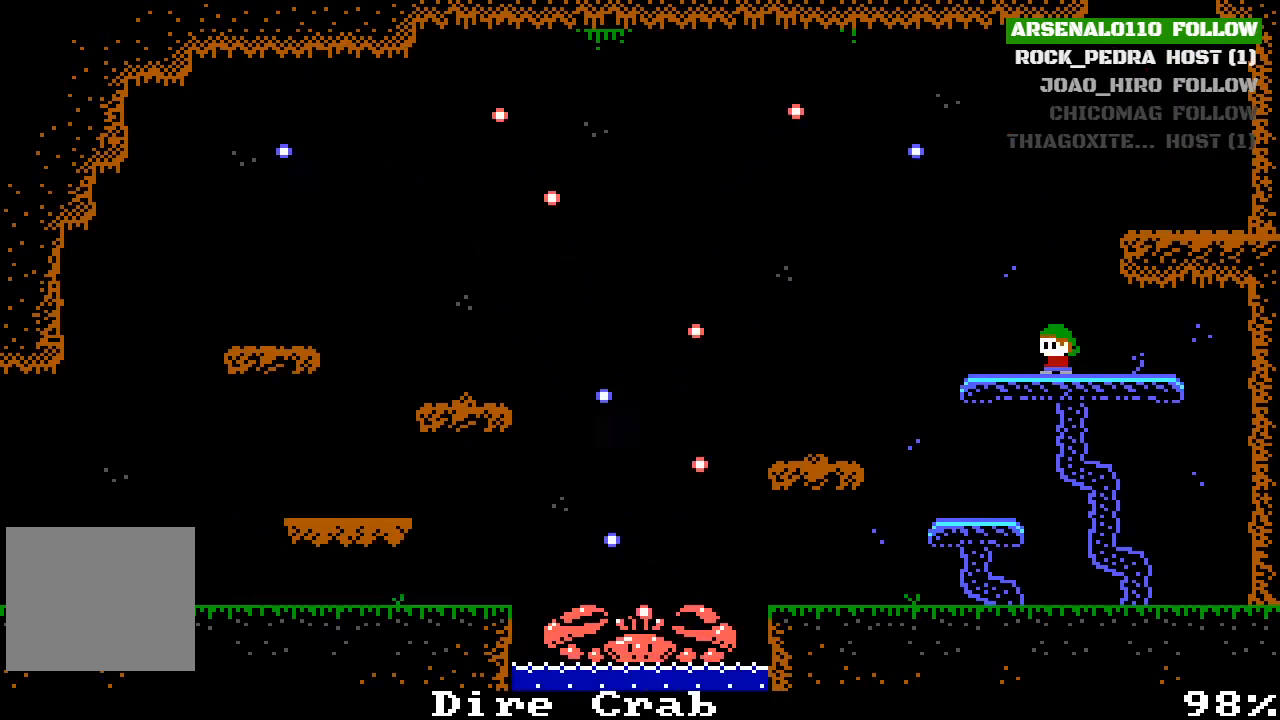
{"buttons": ["DPAD_LEFT"], "left_stick": "center", "events": [[167, "DPAD_LEFT", "down"]]}
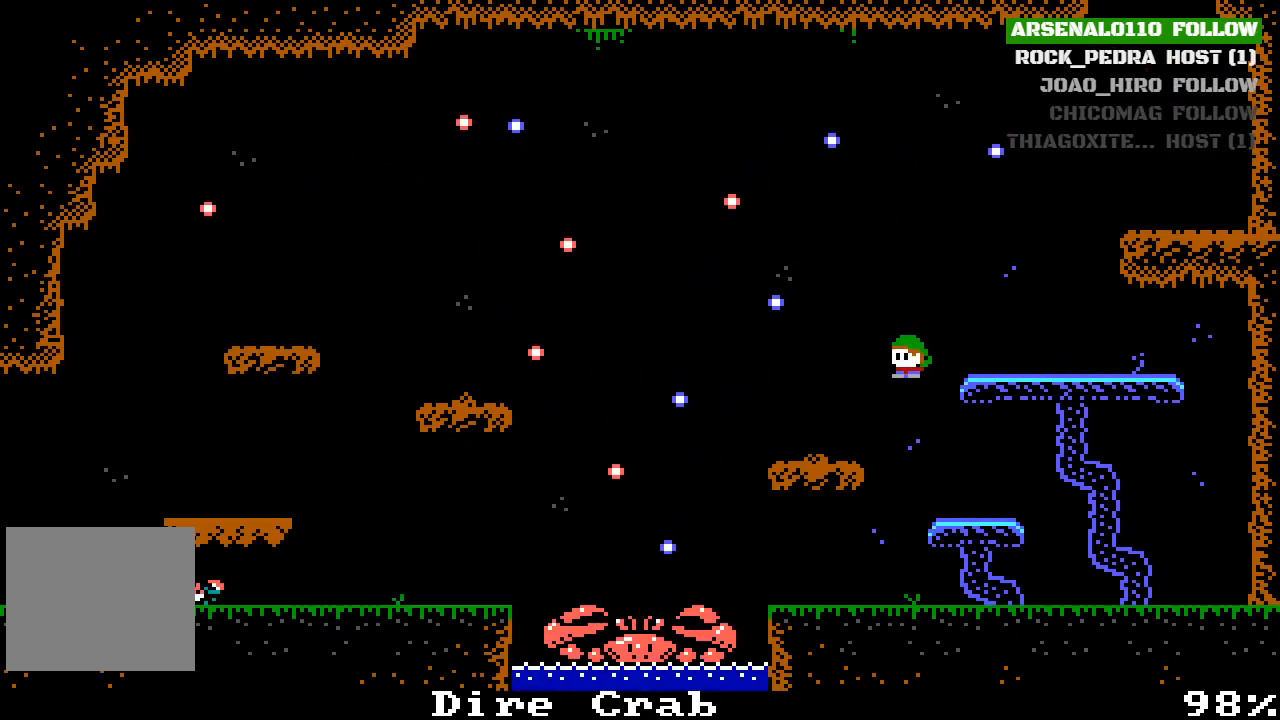
{"buttons": [], "left_stick": "center", "events": [[233, "DPAD_LEFT", "up"]]}
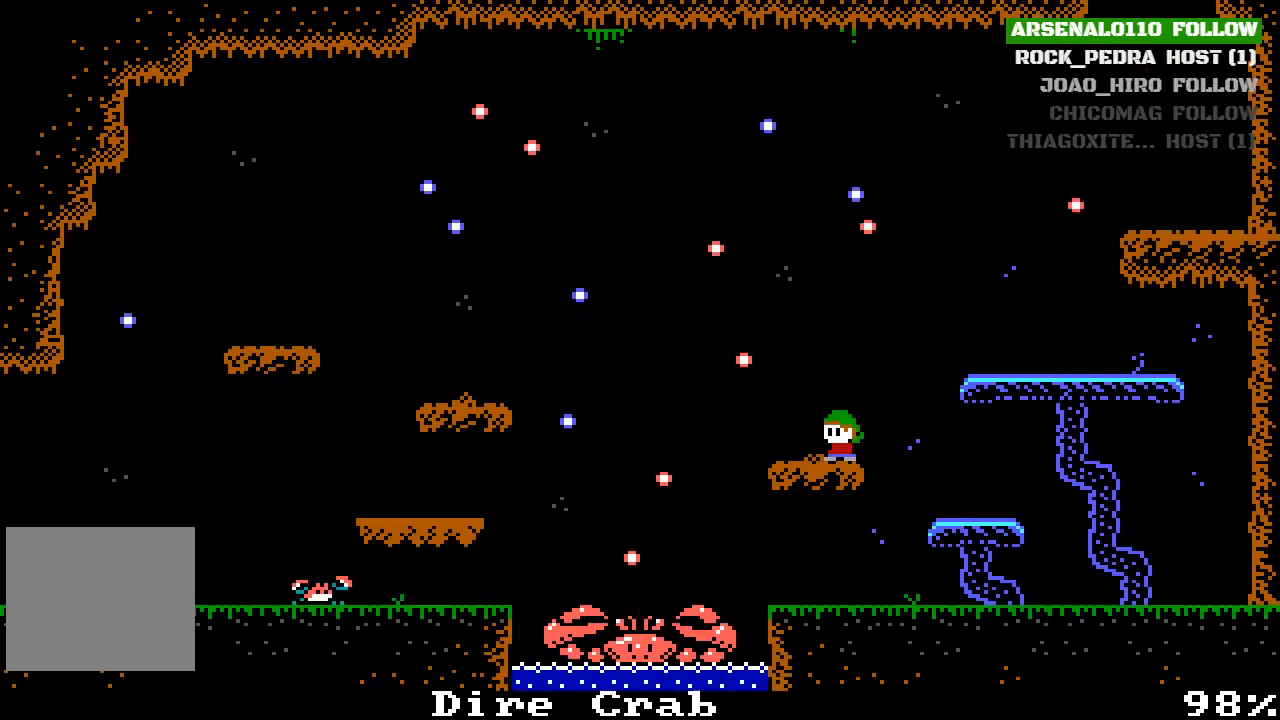
{"buttons": [], "left_stick": "center", "events": [[100, "DPAD_LEFT", "down"], [200, "DPAD_LEFT", "up"]]}
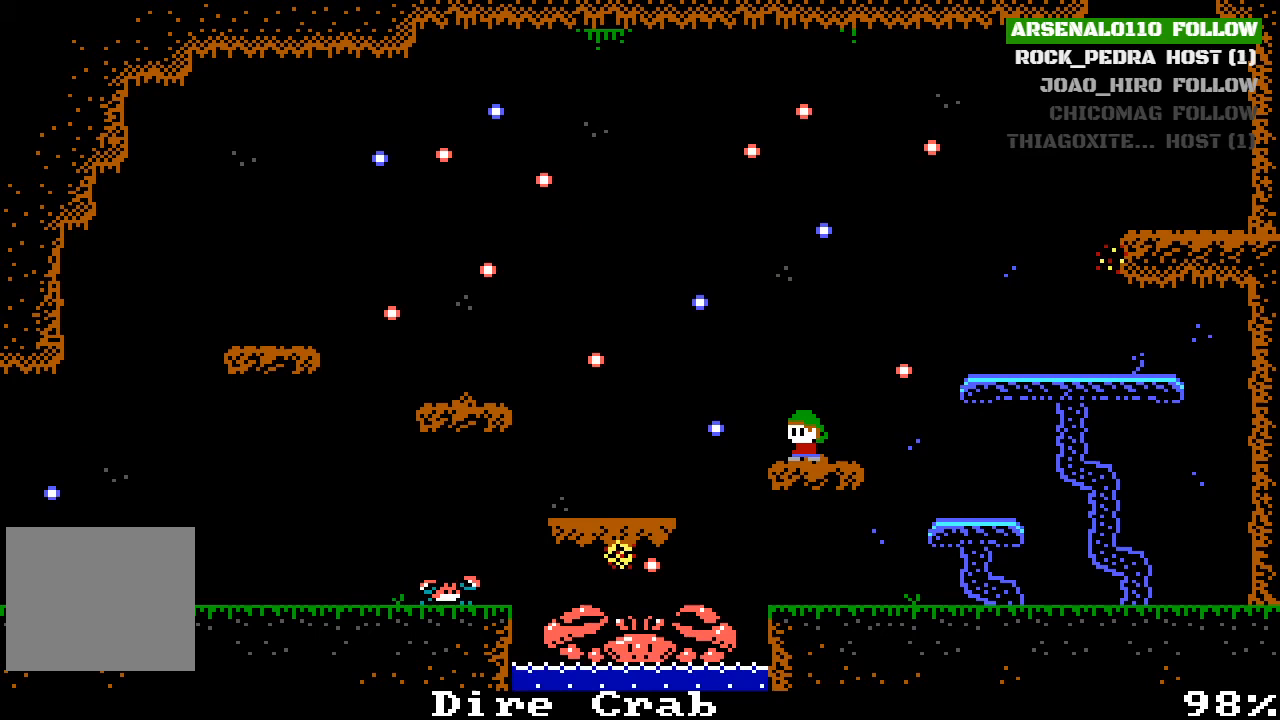
{"buttons": ["DPAD_LEFT"], "left_stick": "center", "events": [[200, "DPAD_LEFT", "down"]]}
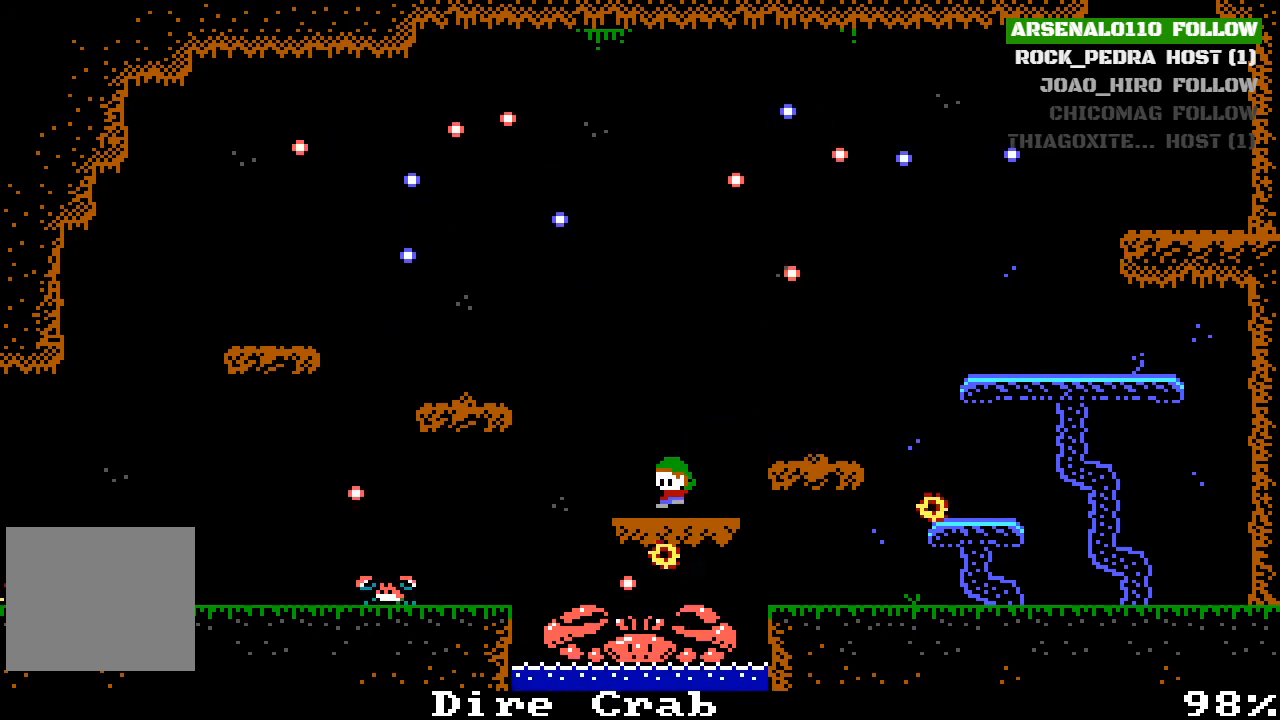
{"buttons": [], "left_stick": "center", "events": [[33, "DPAD_LEFT", "up"], [133, "DPAD_LEFT", "down"], [367, "DPAD_LEFT", "up"]]}
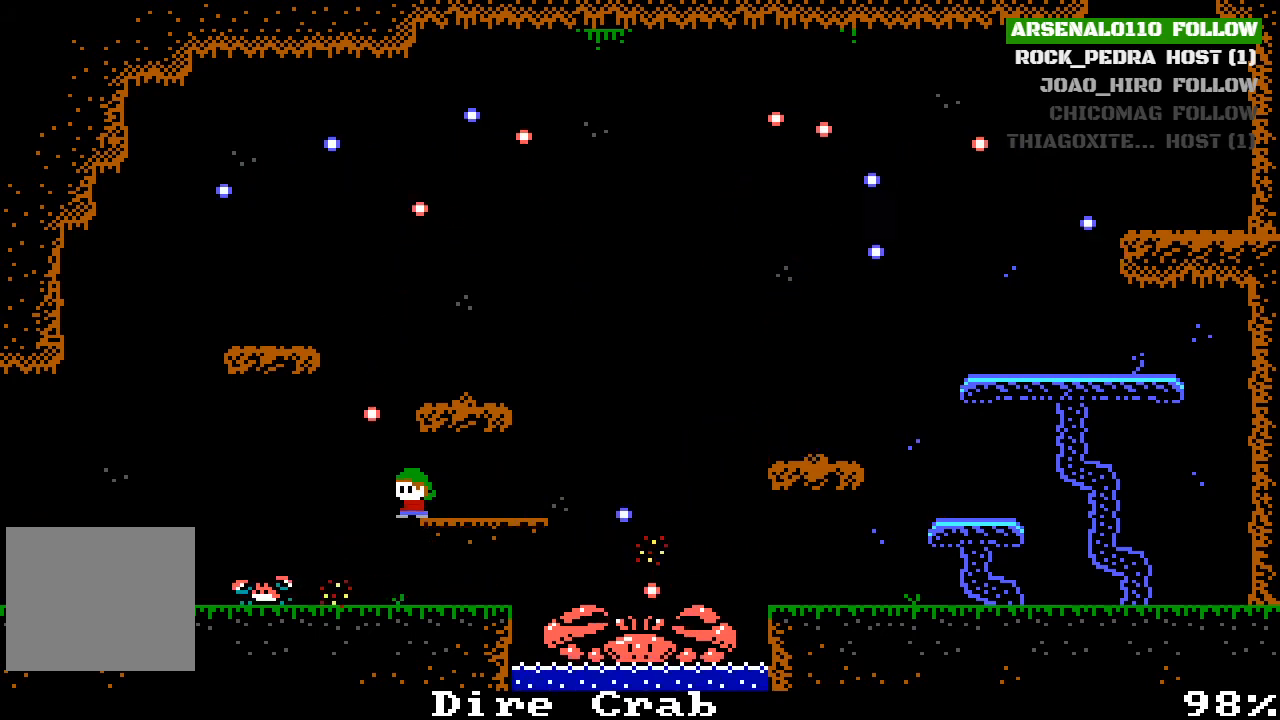
{"buttons": [], "left_stick": "center", "events": [[133, "DPAD_RIGHT", "down"], [367, "DPAD_RIGHT", "up"]]}
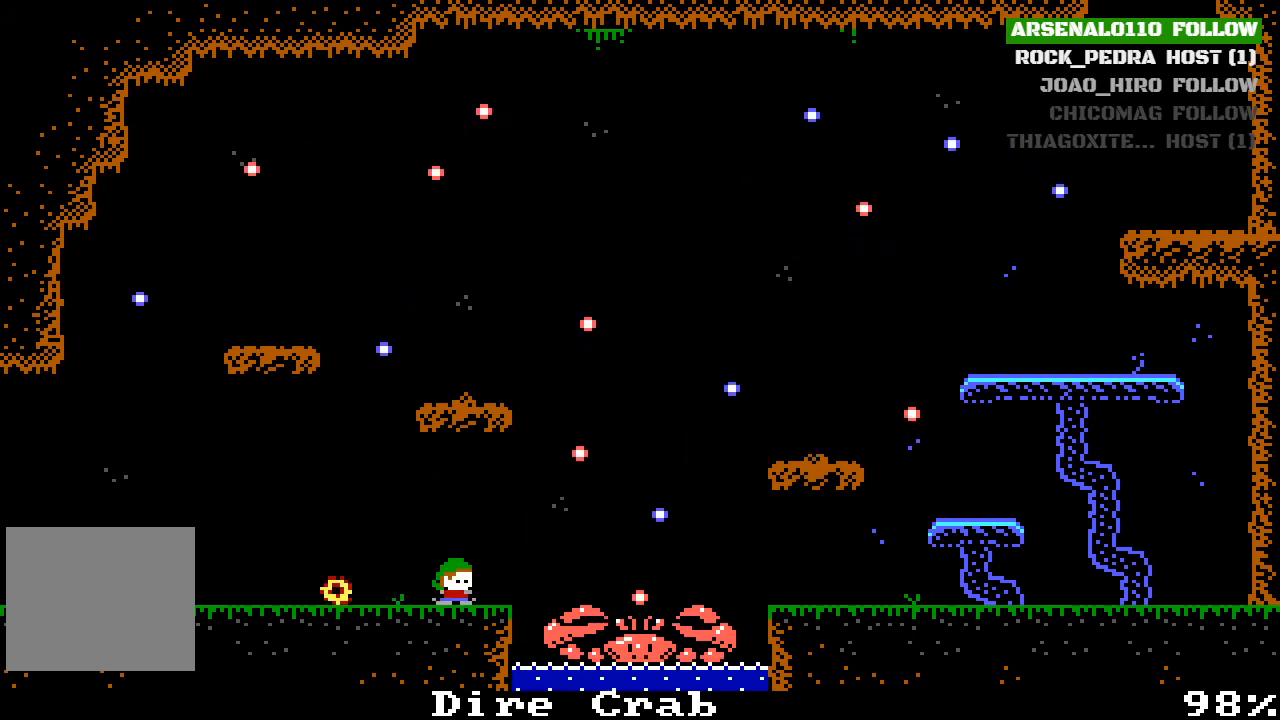
{"buttons": [], "left_stick": "center", "events": [[33, "DPAD_LEFT", "down"], [167, "DPAD_LEFT", "up"]]}
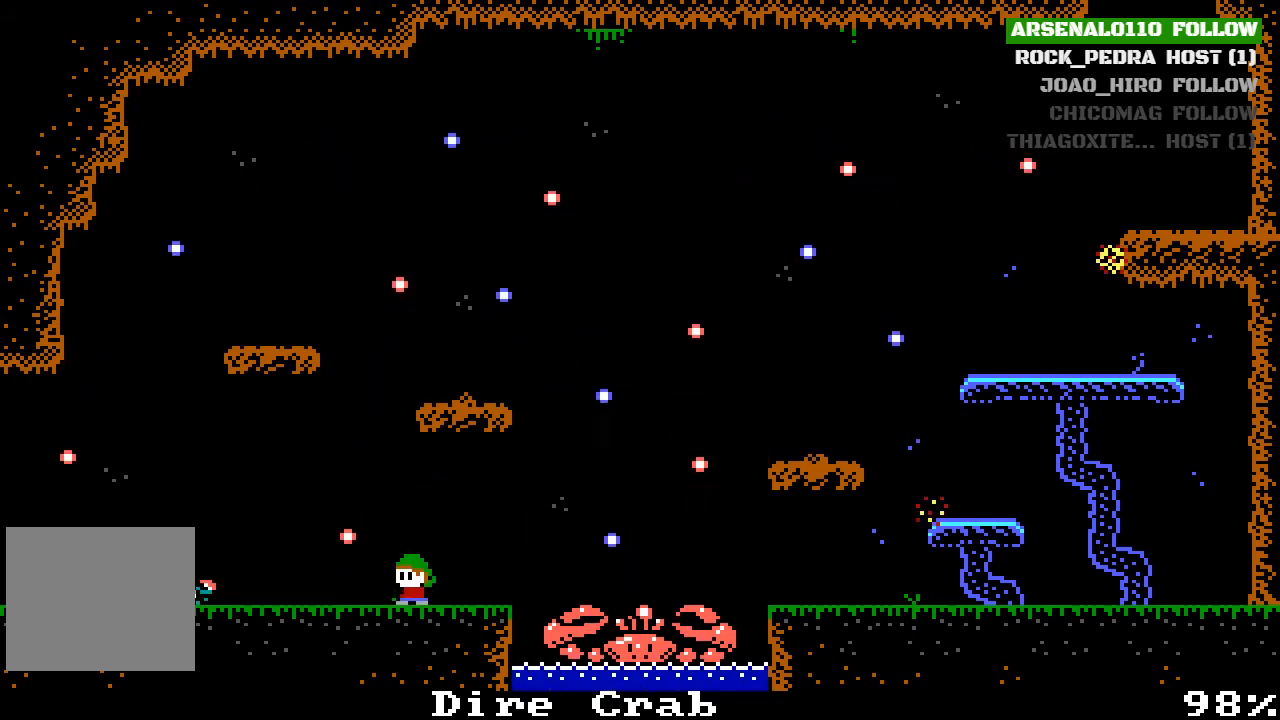
{"buttons": ["DPAD_LEFT"], "left_stick": "center", "events": [[267, "DPAD_LEFT", "down"], [367, "CROSS", "down"], [467, "CROSS", "up"]]}
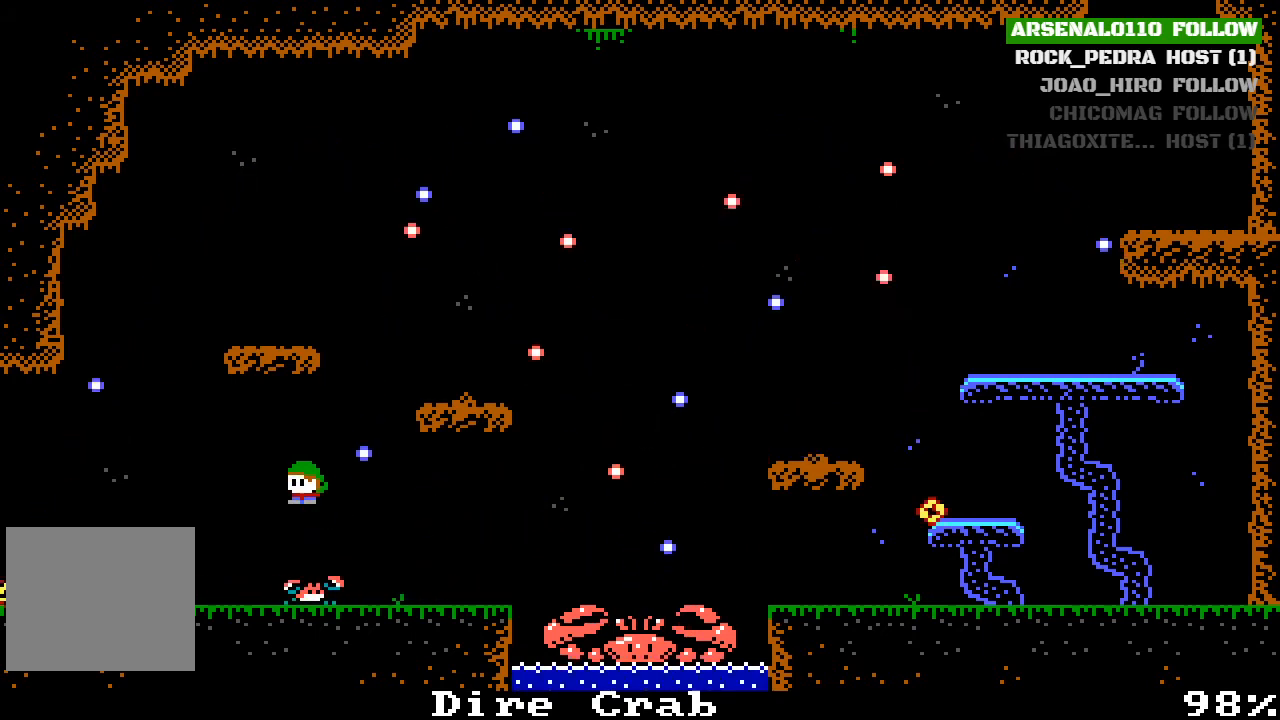
{"buttons": [], "left_stick": "center", "events": [[367, "DPAD_LEFT", "up"]]}
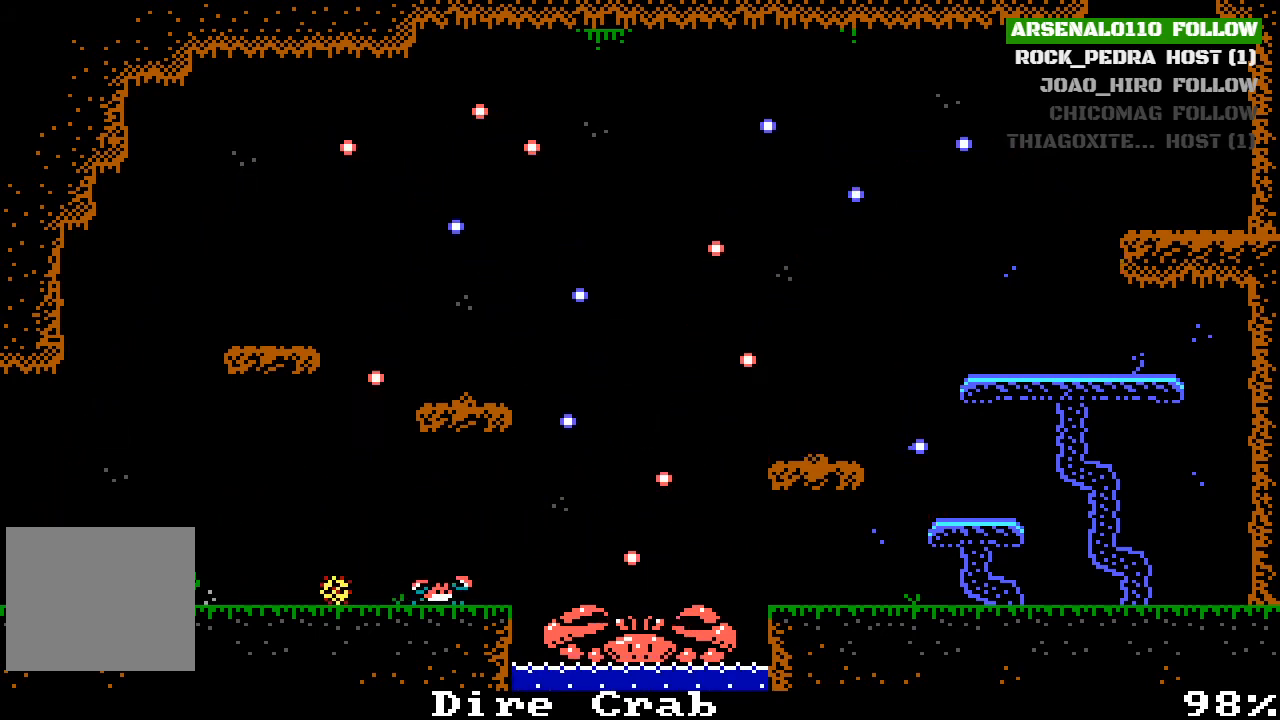
{"buttons": [], "left_stick": "center", "events": [[67, "DPAD_LEFT", "down"], [400, "DPAD_LEFT", "up"]]}
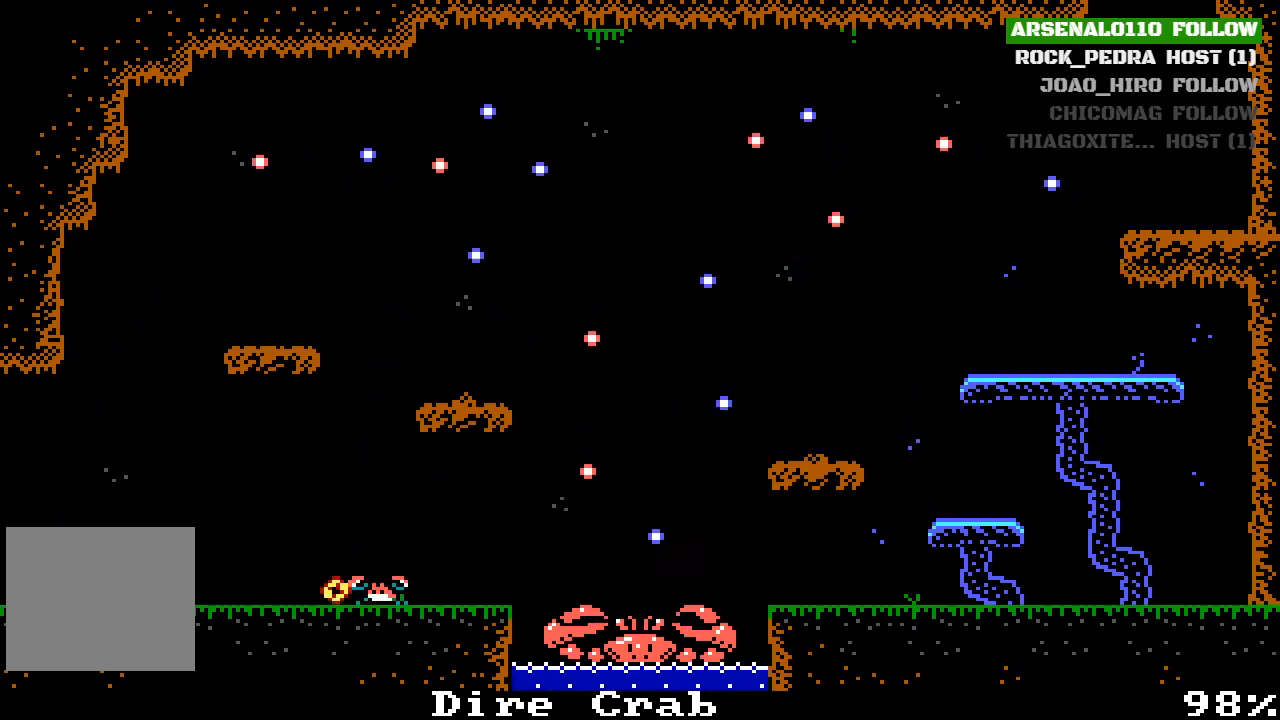
{"buttons": [], "left_stick": "center", "events": []}
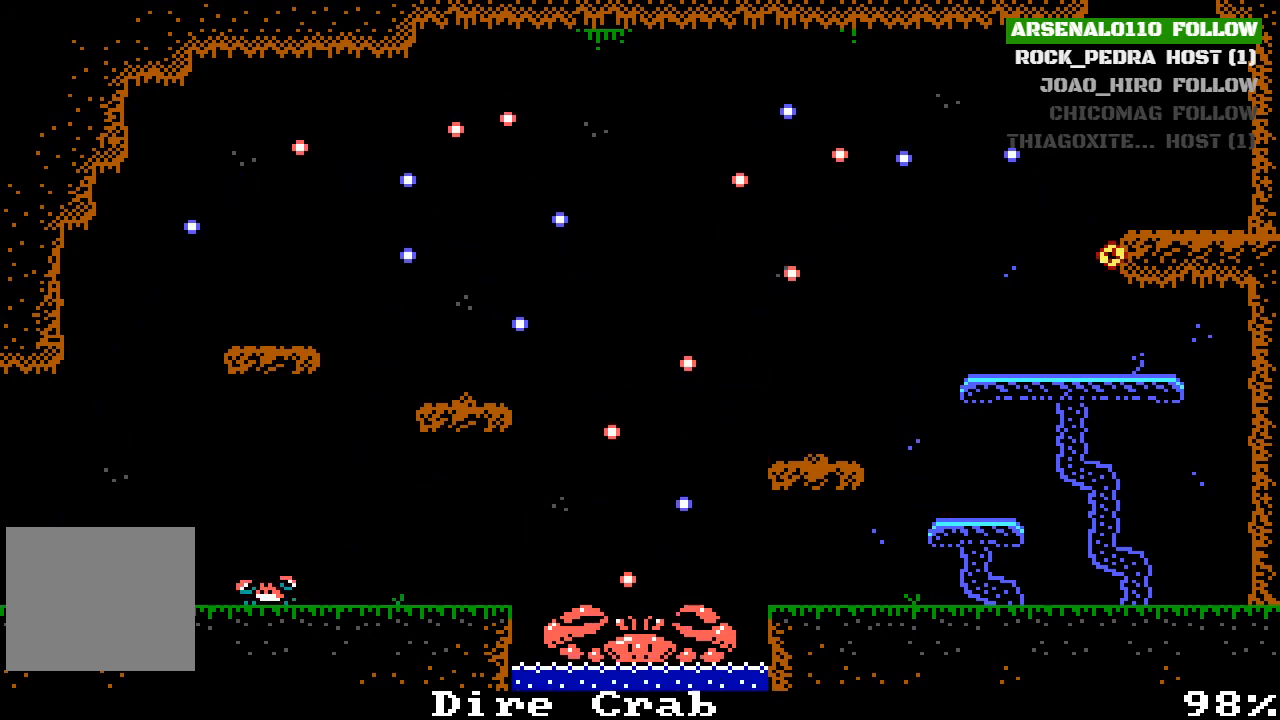
{"buttons": [], "left_stick": "center", "events": [[67, "DPAD_LEFT", "down"], [467, "DPAD_LEFT", "up"]]}
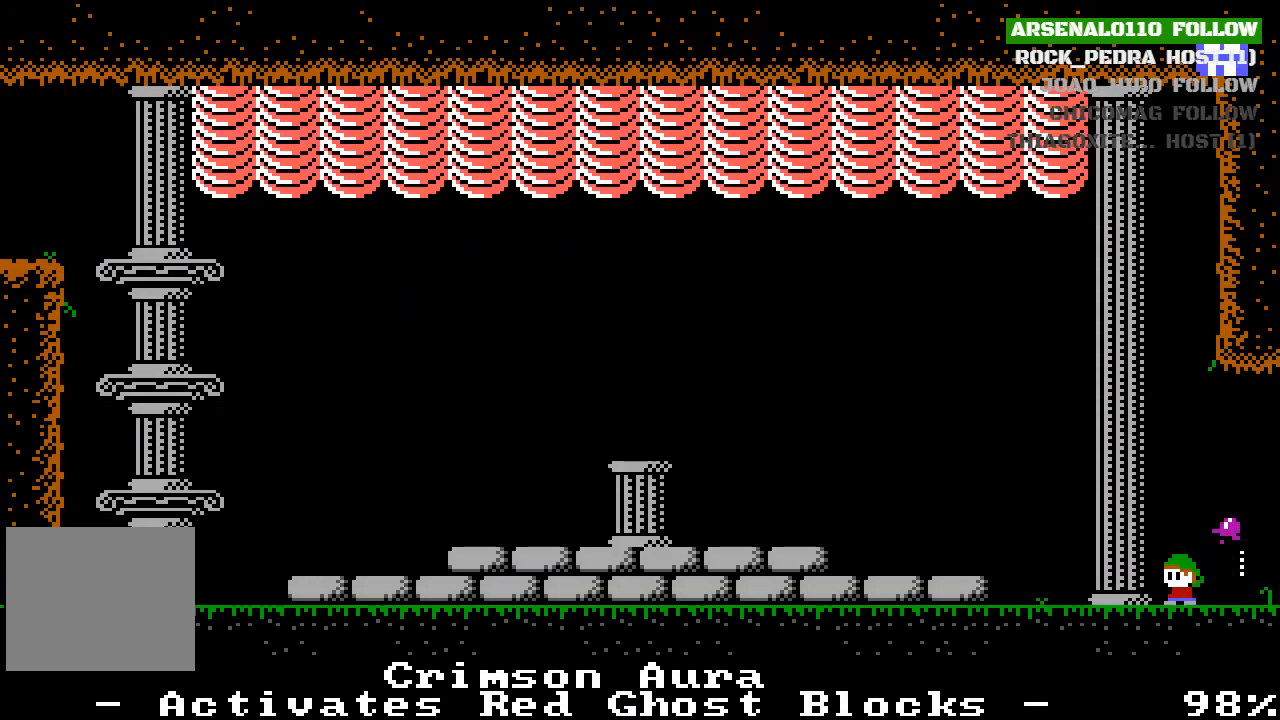
{"buttons": ["DPAD_LEFT"], "left_stick": "center", "events": [[133, "DPAD_LEFT", "down"], [367, "CROSS", "down"], [500, "CROSS", "up"]]}
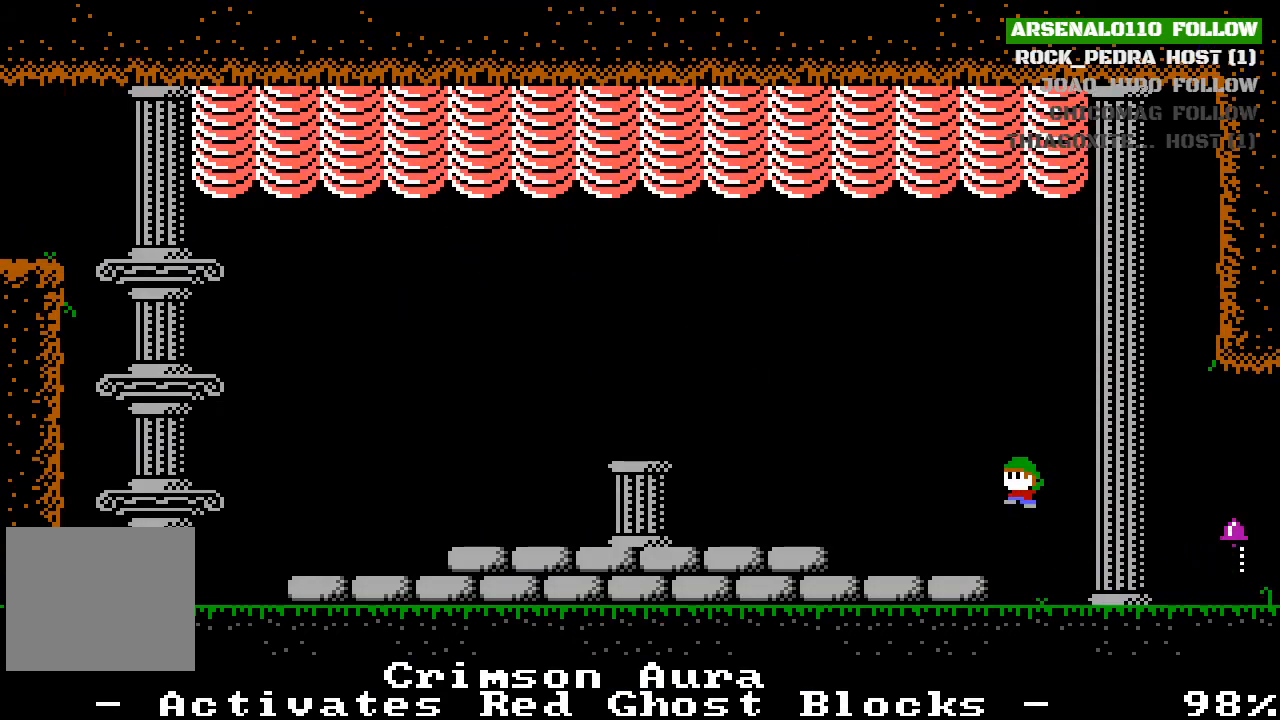
{"buttons": ["DPAD_LEFT"], "left_stick": "center", "events": [[400, "CROSS", "down"], [500, "CROSS", "up"]]}
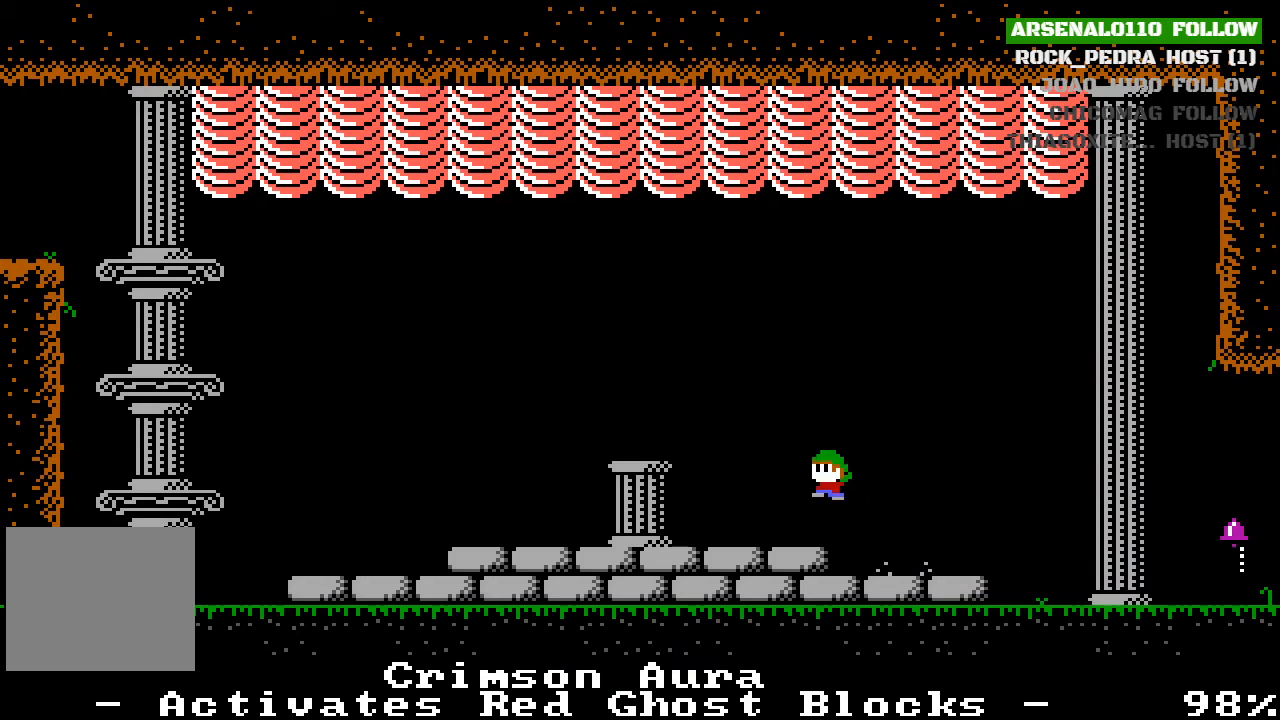
{"buttons": ["DPAD_LEFT"], "left_stick": "center", "events": [[367, "CROSS", "down"], [500, "CROSS", "up"]]}
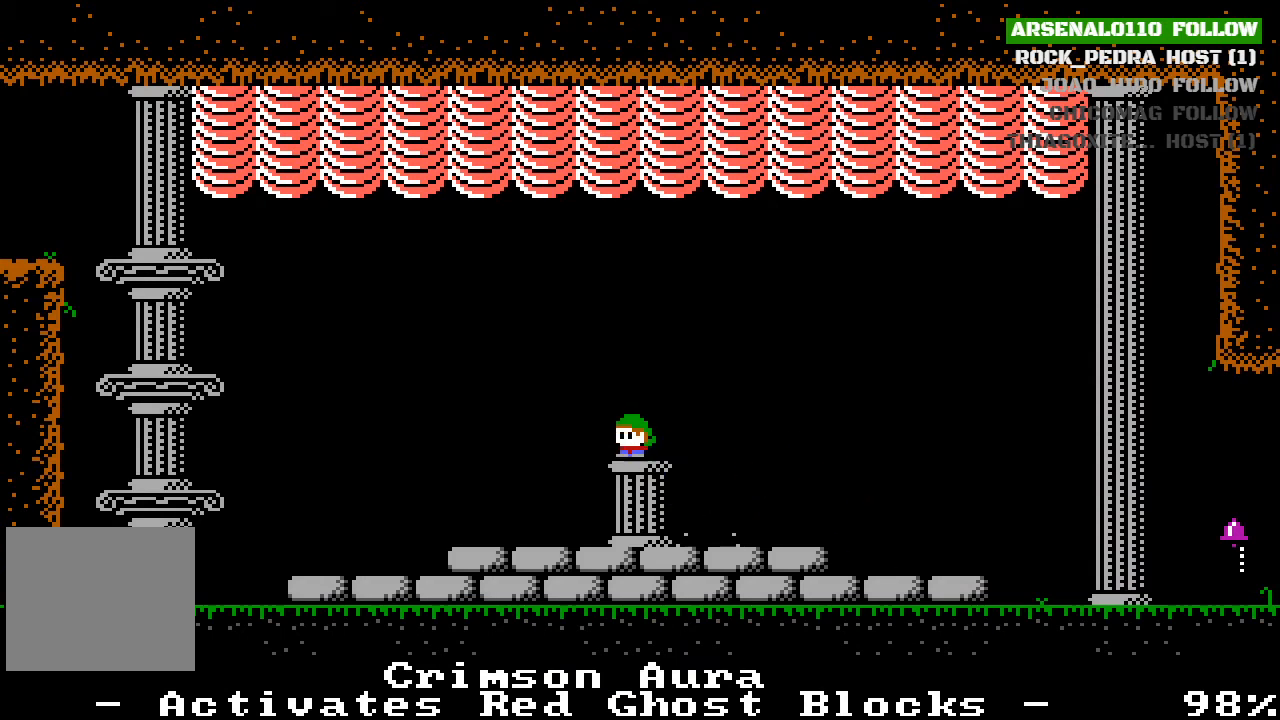
{"buttons": ["DPAD_LEFT"], "left_stick": "center", "events": []}
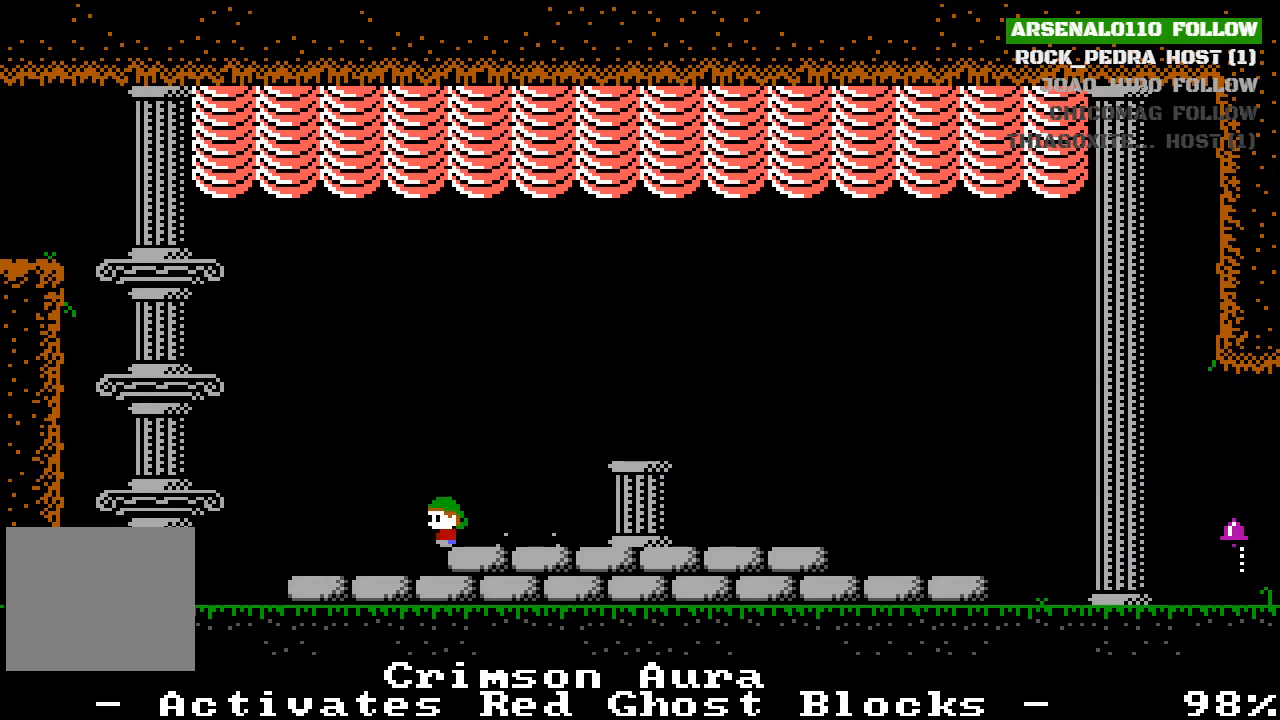
{"buttons": [], "left_stick": "center", "events": [[367, "DPAD_LEFT", "up"]]}
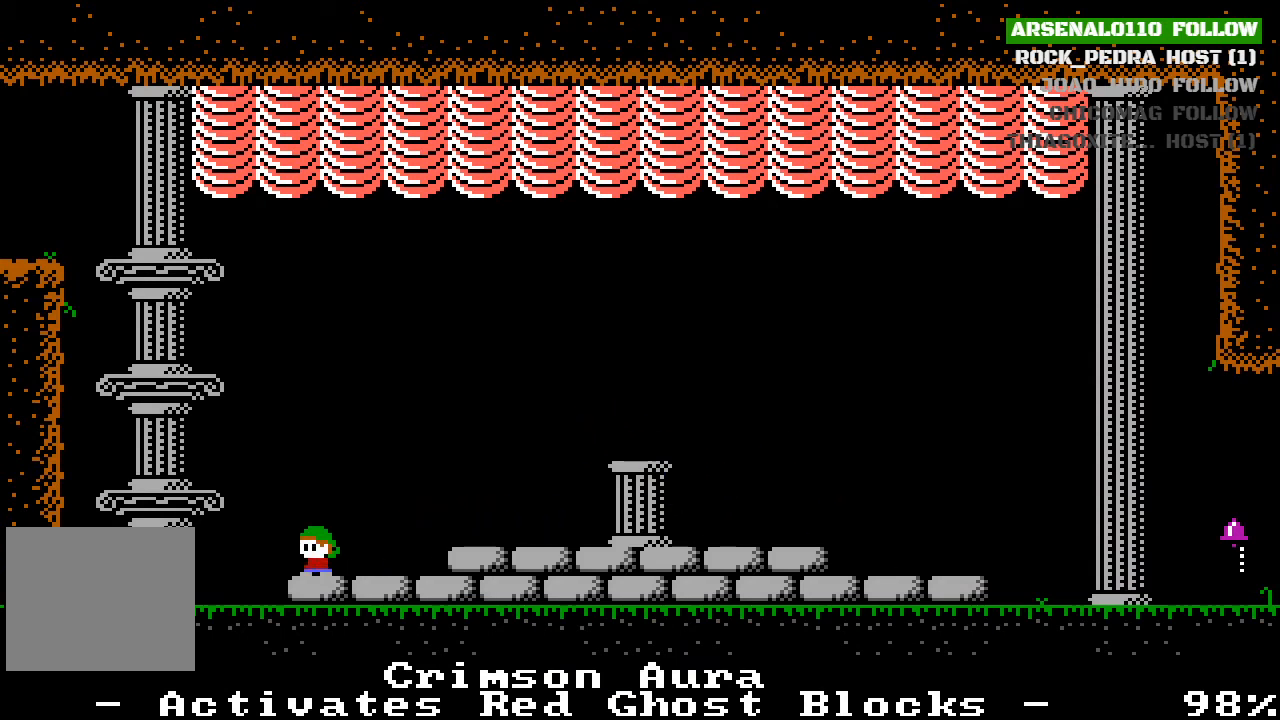
{"buttons": ["CROSS", "DPAD_LEFT"], "left_stick": "center", "events": [[333, "CROSS", "down"], [333, "DPAD_LEFT", "down"]]}
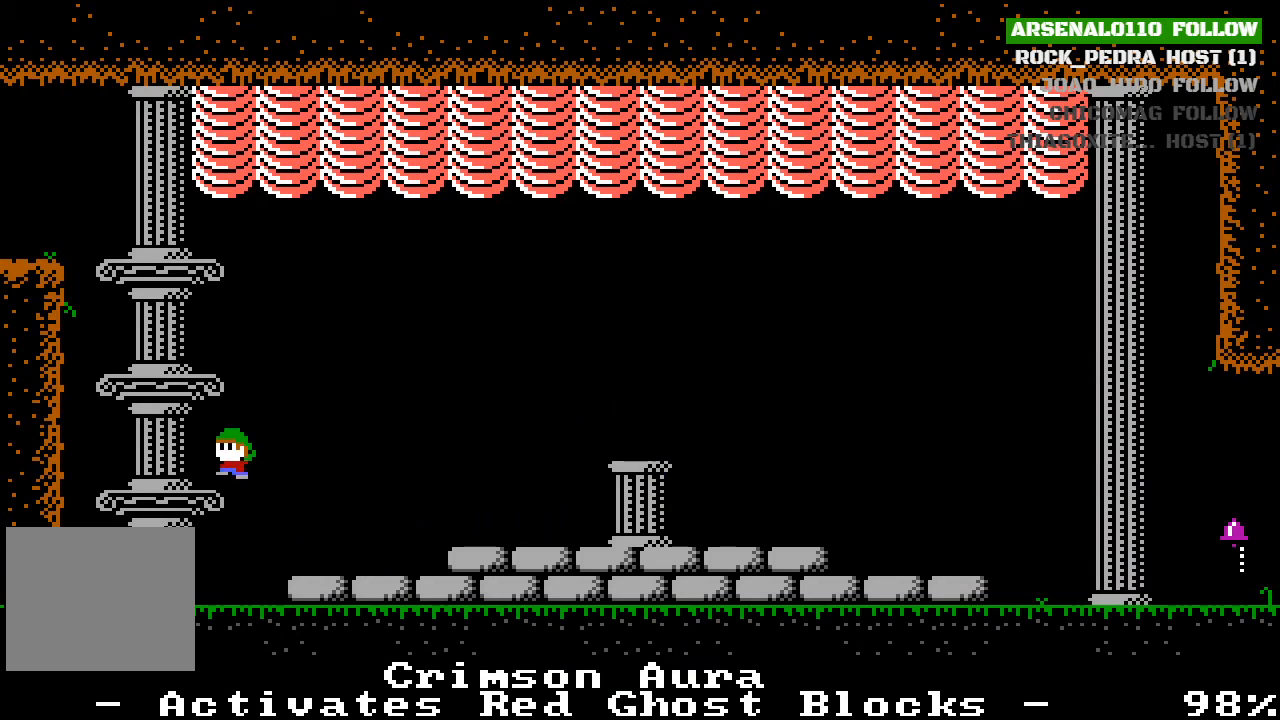
{"buttons": ["CROSS"], "left_stick": "center", "events": [[67, "CROSS", "up"], [333, "DPAD_LEFT", "up"], [433, "CROSS", "down"]]}
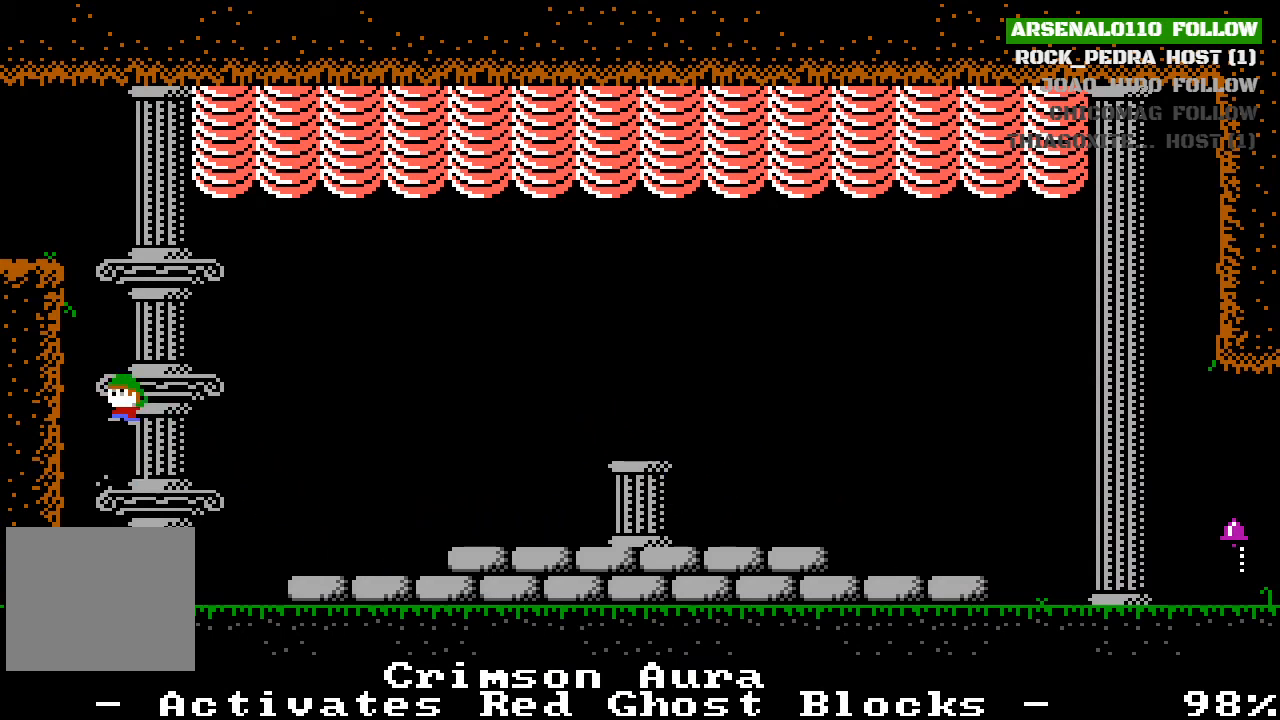
{"buttons": ["CROSS"], "left_stick": "center", "events": [[200, "DPAD_RIGHT", "down"], [300, "CROSS", "up"], [300, "DPAD_RIGHT", "up"], [433, "CROSS", "down"]]}
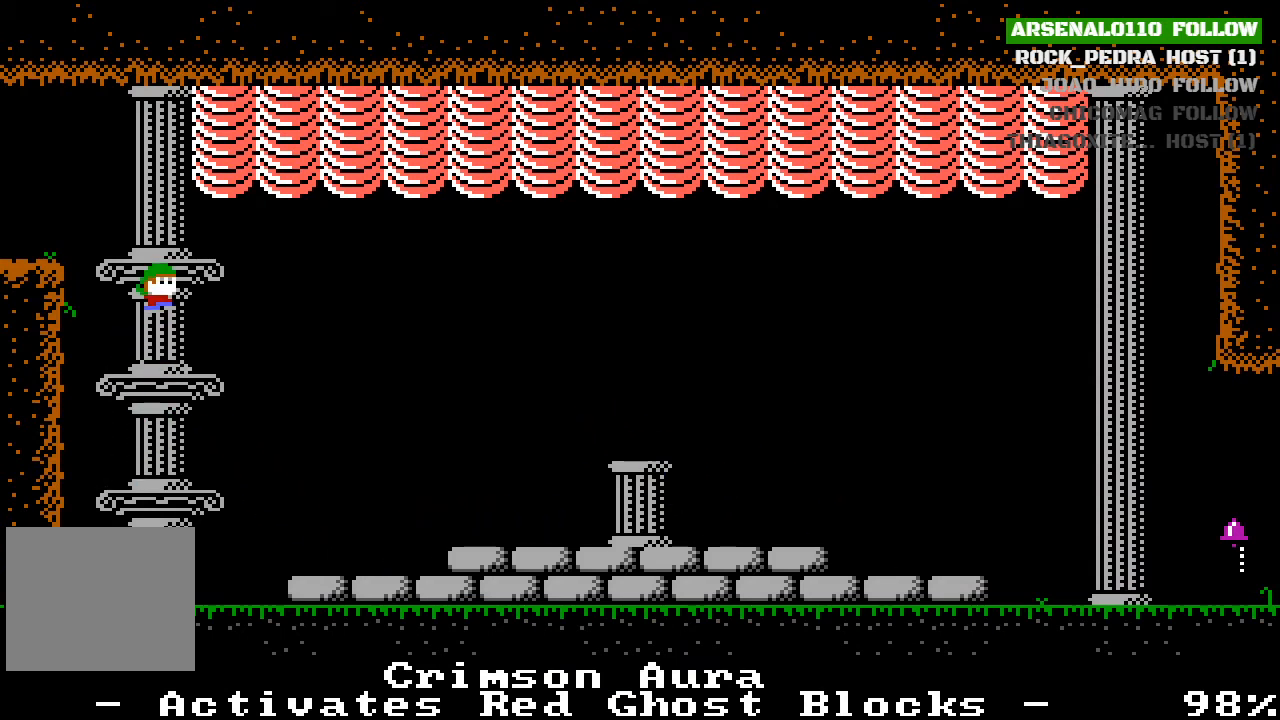
{"buttons": ["CROSS", "DPAD_LEFT"], "left_stick": "center", "events": [[300, "CROSS", "up"], [367, "DPAD_LEFT", "down"], [467, "CROSS", "down"]]}